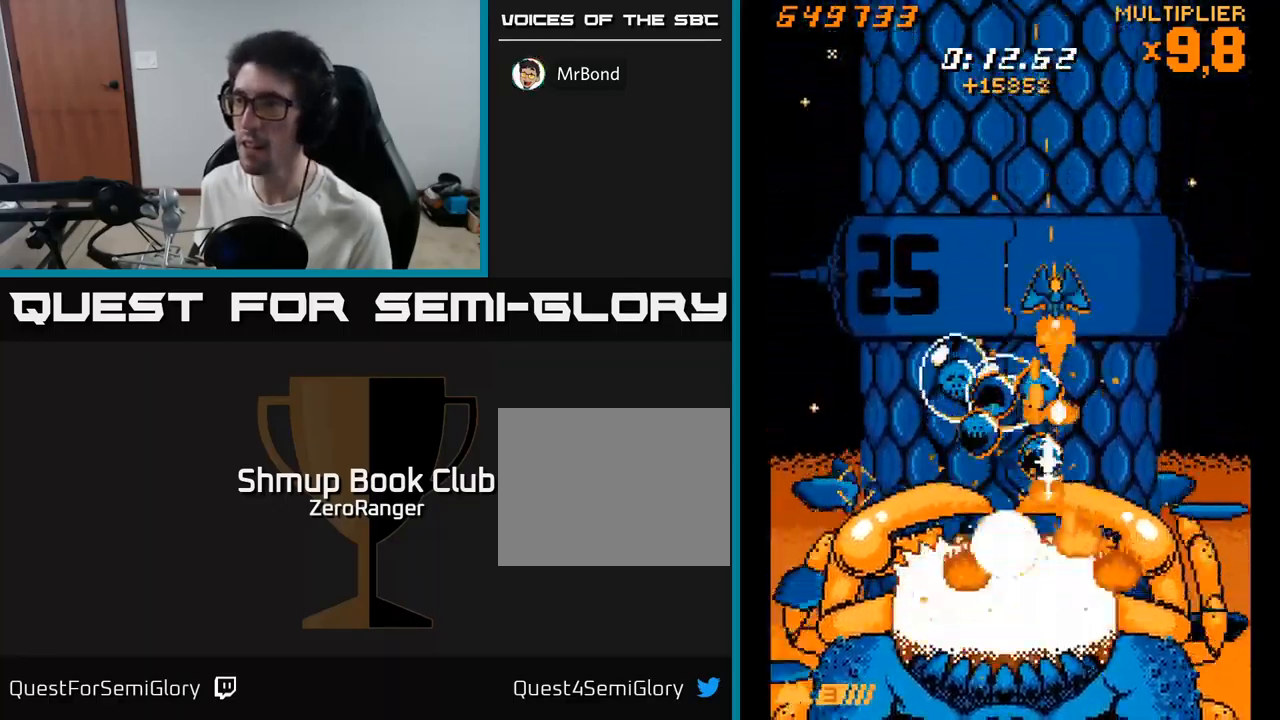
Gameplay with a controller (Xbox layout); each line is a JSON object with the inputs held at the frame after it. "events" lists button and stick changes between this image and that frame as [ms after this image, input, new state], when the widget could be followed in between. Not read: left_stick.
{"buttons": ["X", "DPAD_UP", "DPAD_LEFT"], "right_stick": "center", "events": [[183, "DPAD_LEFT", "down"], [283, "DPAD_UP", "up"], [416, "DPAD_UP", "down"]]}
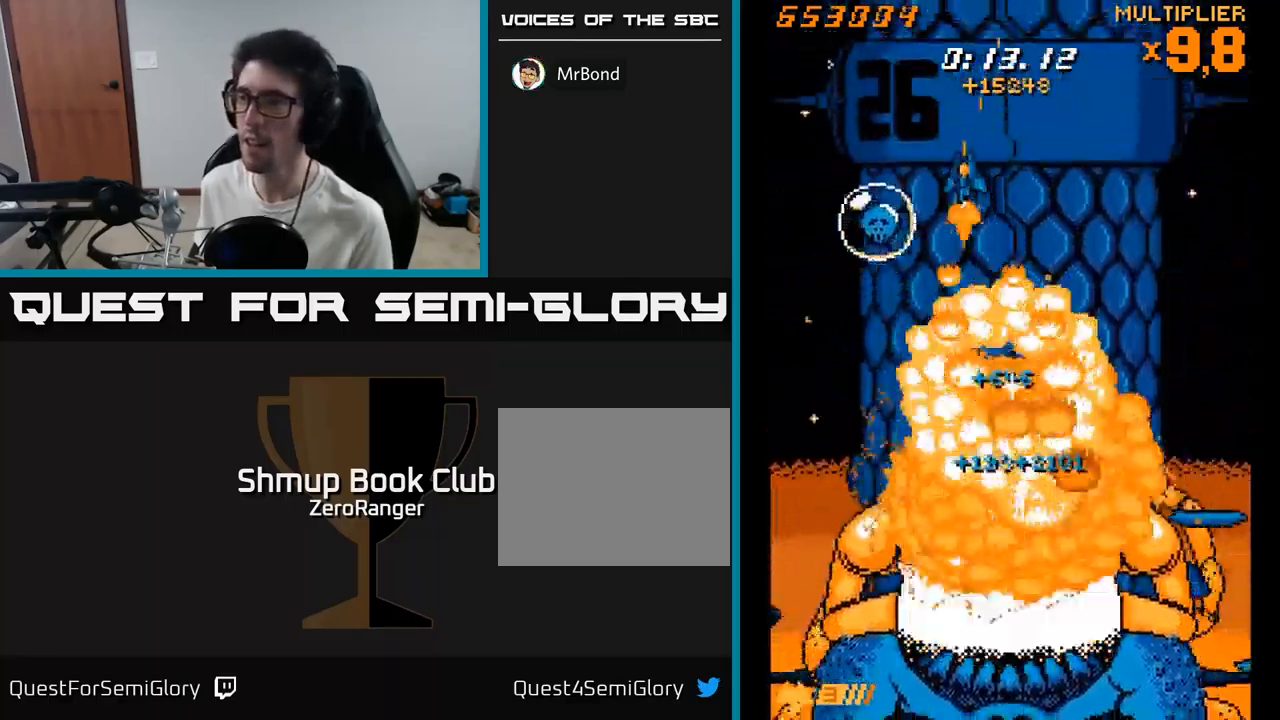
{"buttons": ["X", "DPAD_DOWN", "DPAD_RIGHT"], "right_stick": "center", "events": [[216, "DPAD_LEFT", "up"], [316, "DPAD_RIGHT", "down"], [350, "DPAD_UP", "up"], [433, "DPAD_DOWN", "down"]]}
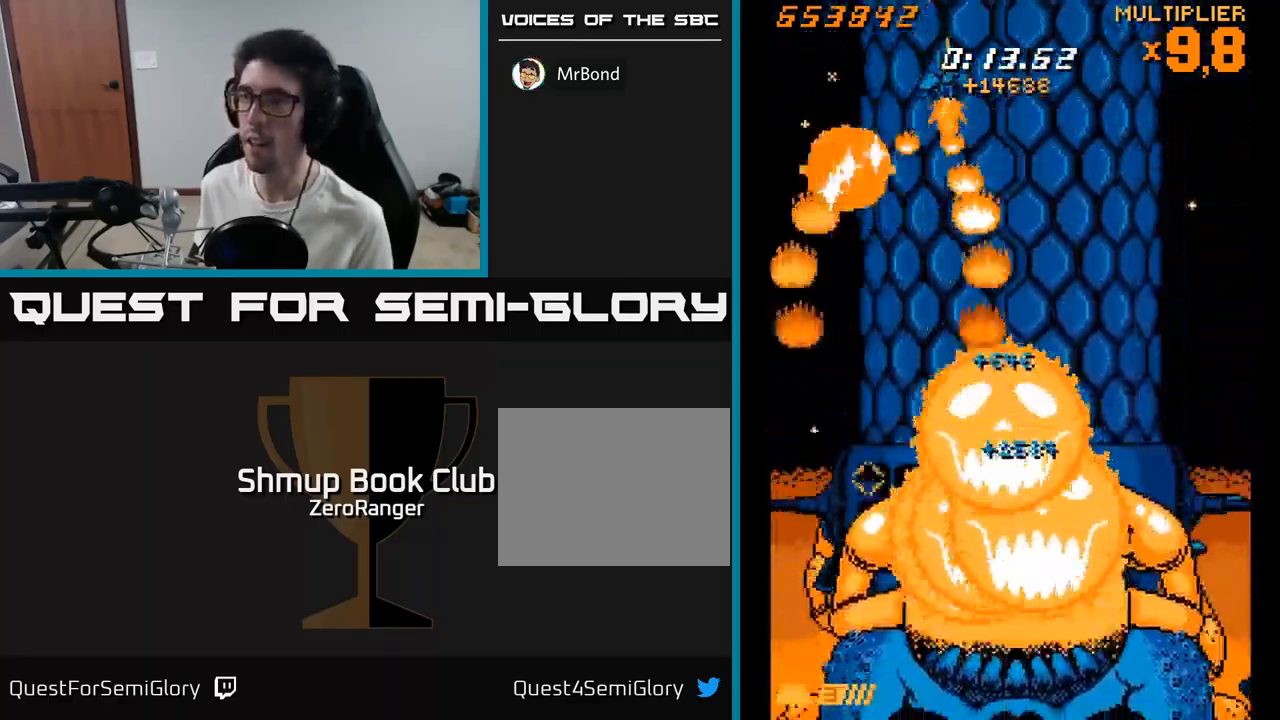
{"buttons": ["X", "DPAD_DOWN"], "right_stick": "center", "events": [[266, "DPAD_RIGHT", "up"]]}
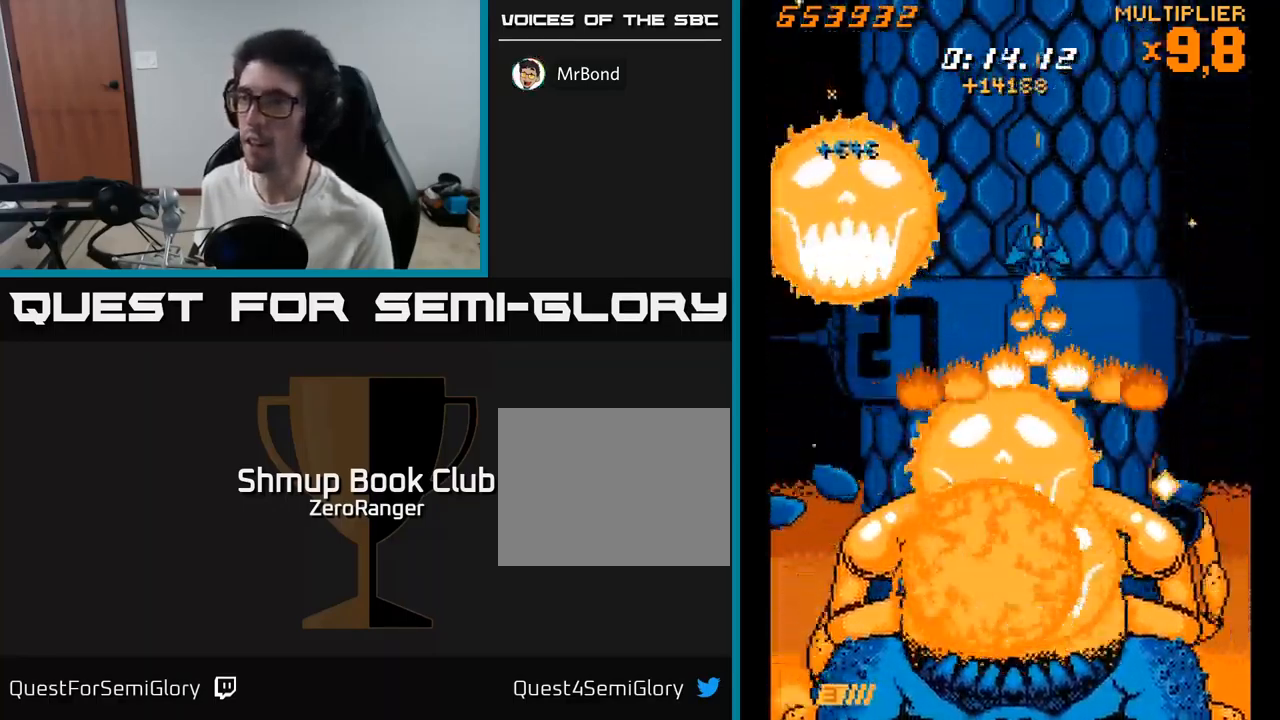
{"buttons": ["X", "DPAD_DOWN", "DPAD_LEFT"], "right_stick": "center", "events": [[150, "DPAD_DOWN", "up"], [416, "DPAD_DOWN", "down"], [483, "DPAD_LEFT", "down"]]}
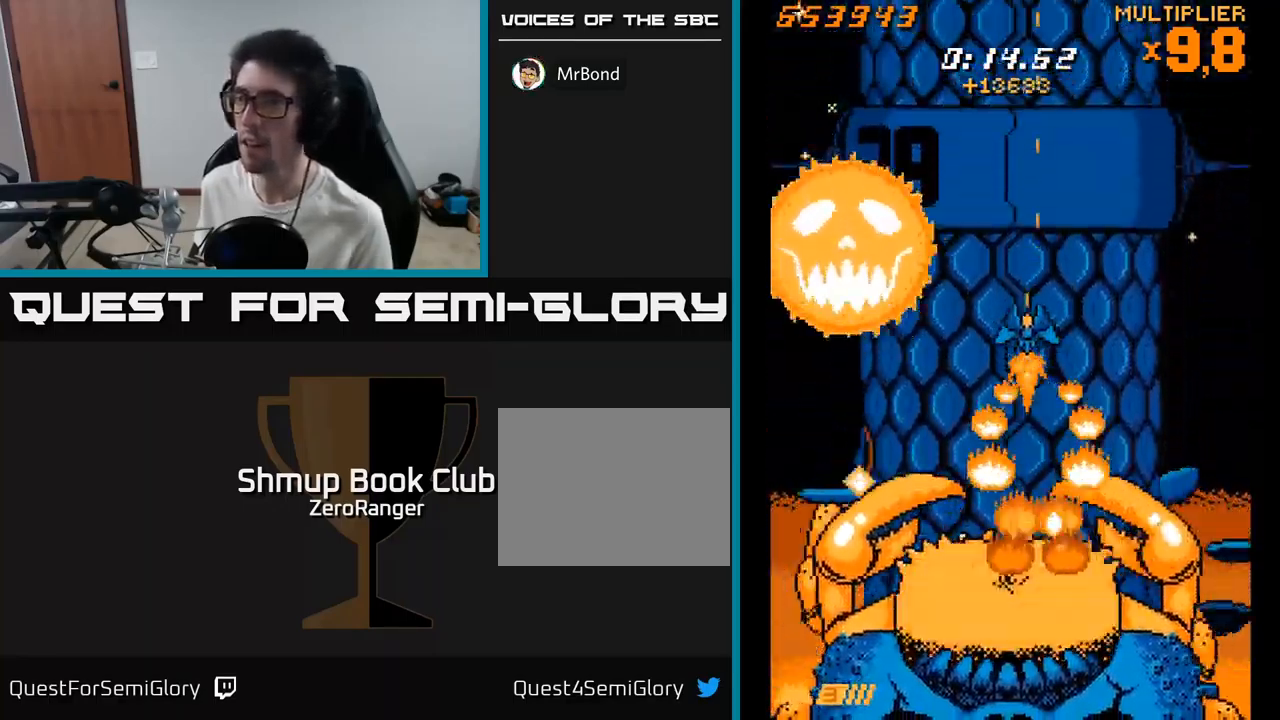
{"buttons": ["X"], "right_stick": "center", "events": [[167, "DPAD_LEFT", "up"], [183, "DPAD_DOWN", "up"], [367, "DPAD_RIGHT", "down"], [417, "DPAD_RIGHT", "up"]]}
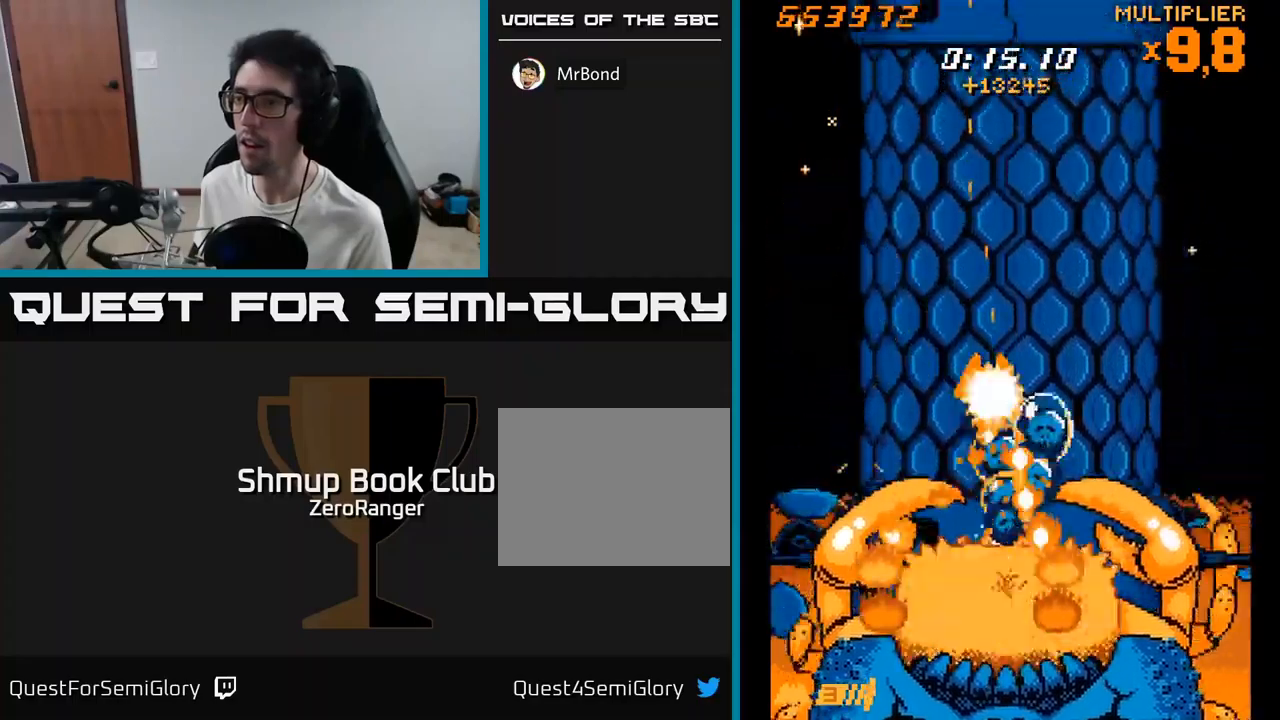
{"buttons": ["X", "DPAD_UP"], "right_stick": "center", "events": [[50, "DPAD_UP", "down"], [267, "DPAD_RIGHT", "down"], [317, "DPAD_UP", "up"], [367, "DPAD_RIGHT", "up"], [367, "DPAD_UP", "down"]]}
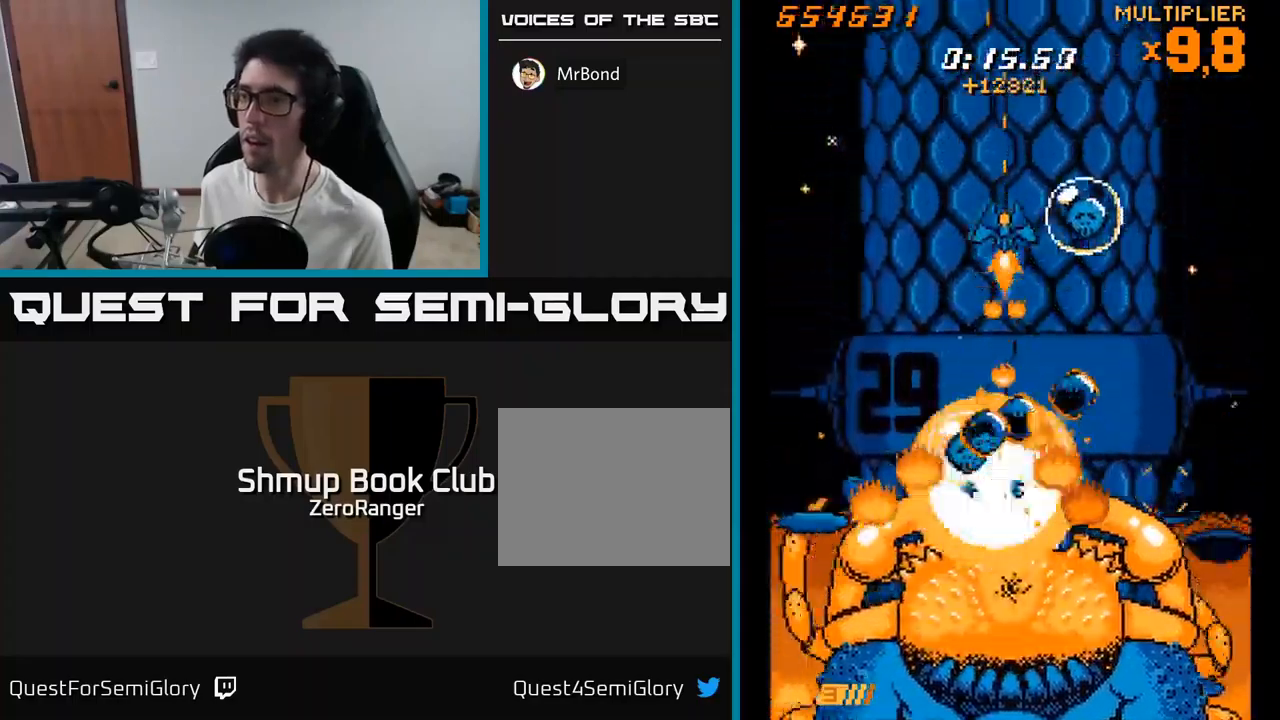
{"buttons": ["X", "DPAD_DOWN"], "right_stick": "center", "events": [[117, "DPAD_LEFT", "down"], [200, "DPAD_UP", "up"], [250, "DPAD_UP", "down"], [367, "DPAD_UP", "up"], [400, "DPAD_DOWN", "down"], [467, "DPAD_LEFT", "up"]]}
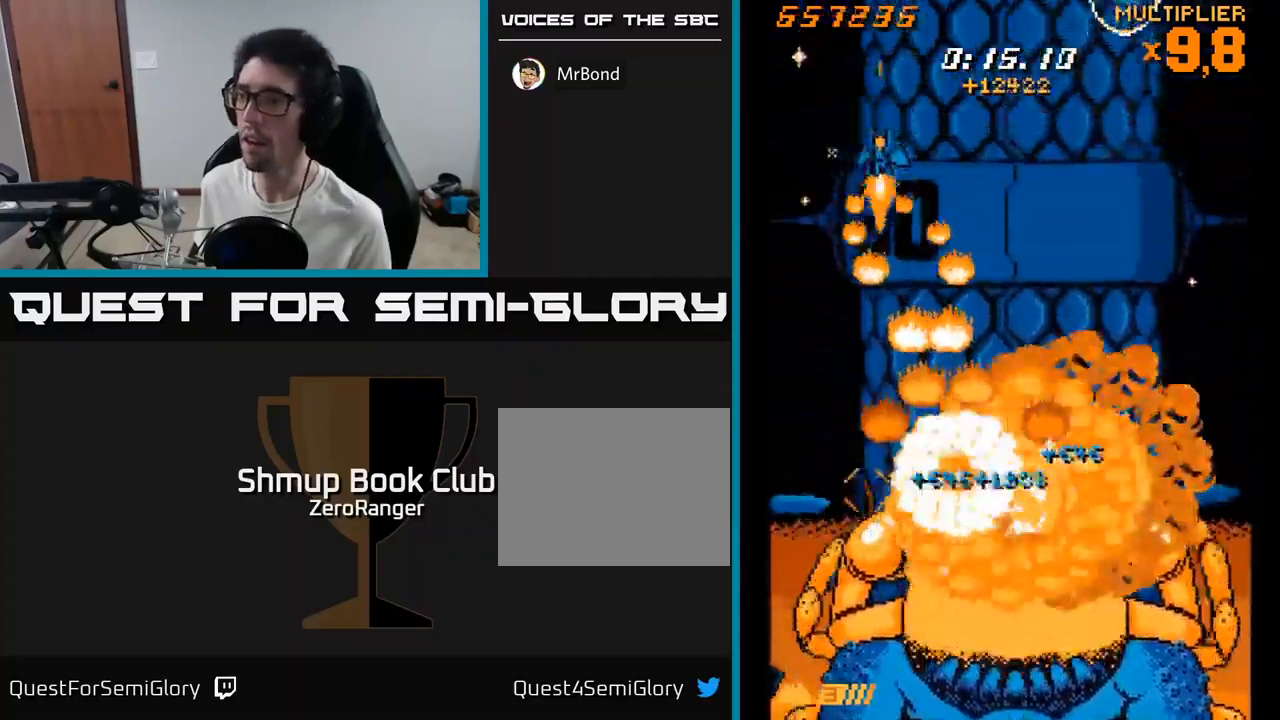
{"buttons": ["X", "DPAD_RIGHT"], "right_stick": "center", "events": [[167, "DPAD_DOWN", "up"], [200, "DPAD_UP", "down"], [283, "DPAD_UP", "up"], [317, "DPAD_DOWN", "down"], [317, "DPAD_RIGHT", "down"], [500, "DPAD_DOWN", "up"]]}
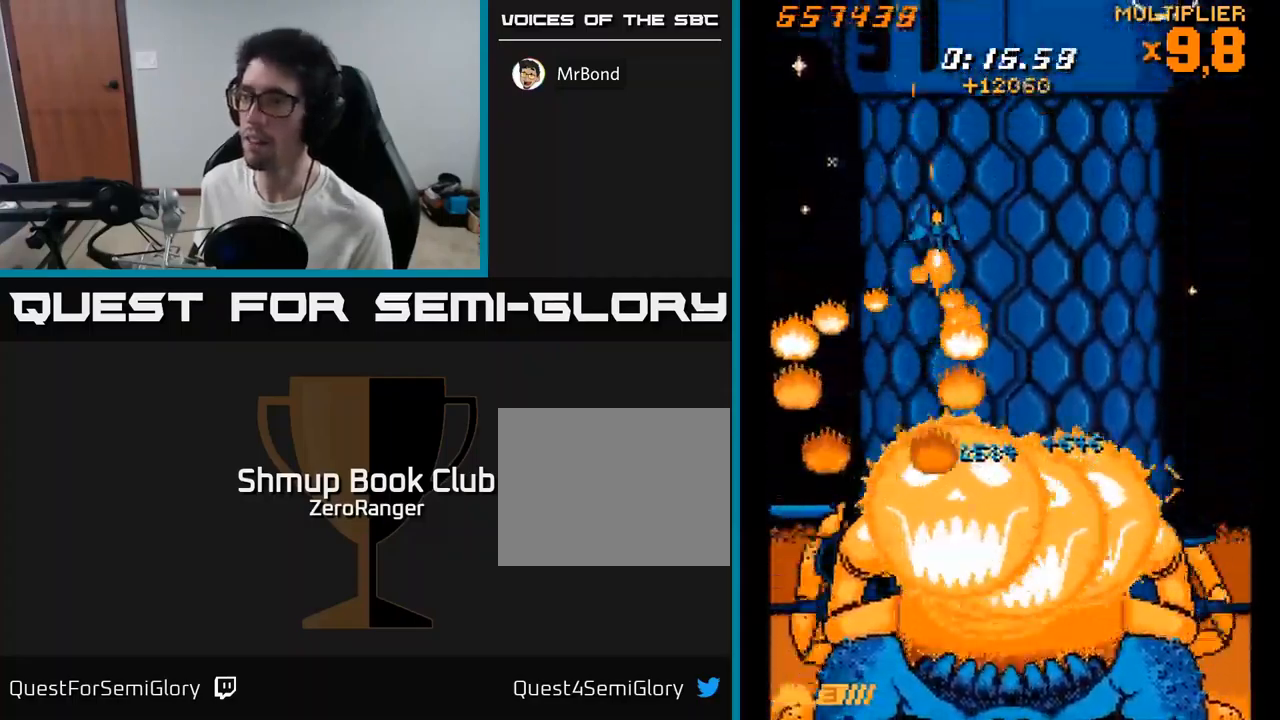
{"buttons": ["X"], "right_stick": "center", "events": [[67, "DPAD_DOWN", "down"], [133, "DPAD_RIGHT", "up"], [367, "DPAD_DOWN", "up"]]}
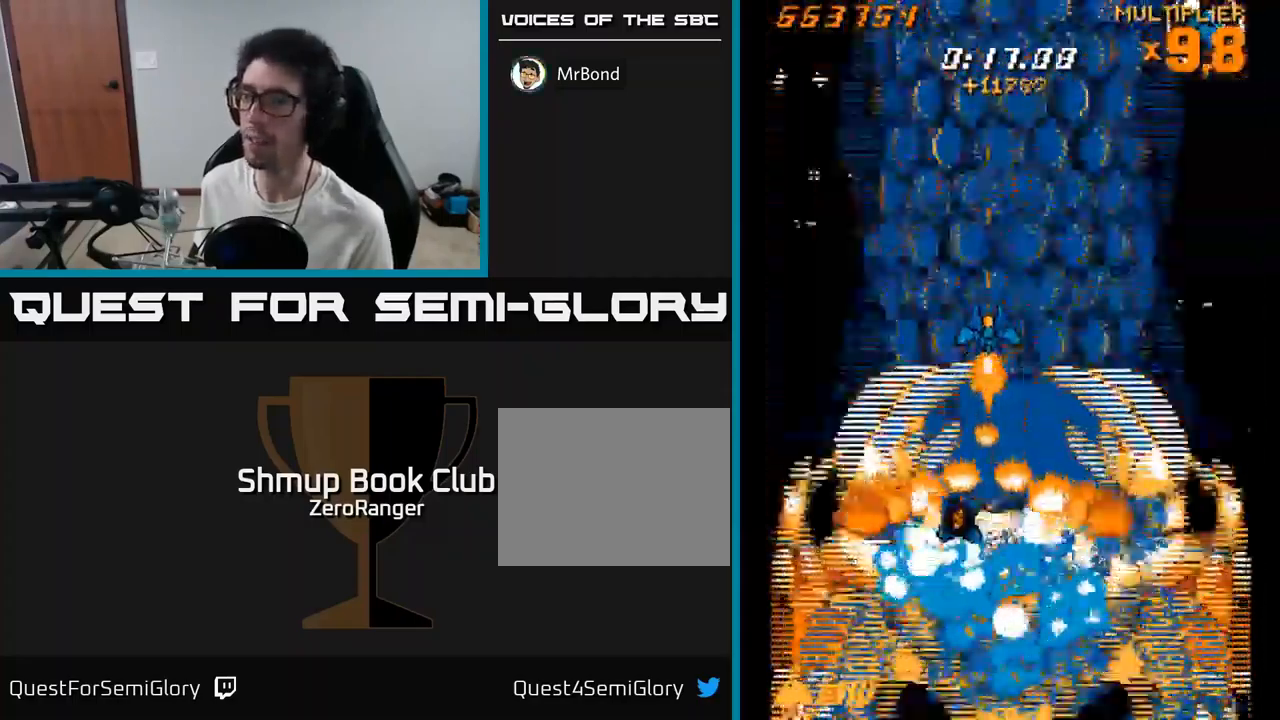
{"buttons": ["X", "DPAD_DOWN", "DPAD_RIGHT"], "right_stick": "center", "events": [[17, "DPAD_DOWN", "down"], [117, "DPAD_LEFT", "down"], [433, "DPAD_LEFT", "up"], [500, "DPAD_RIGHT", "down"]]}
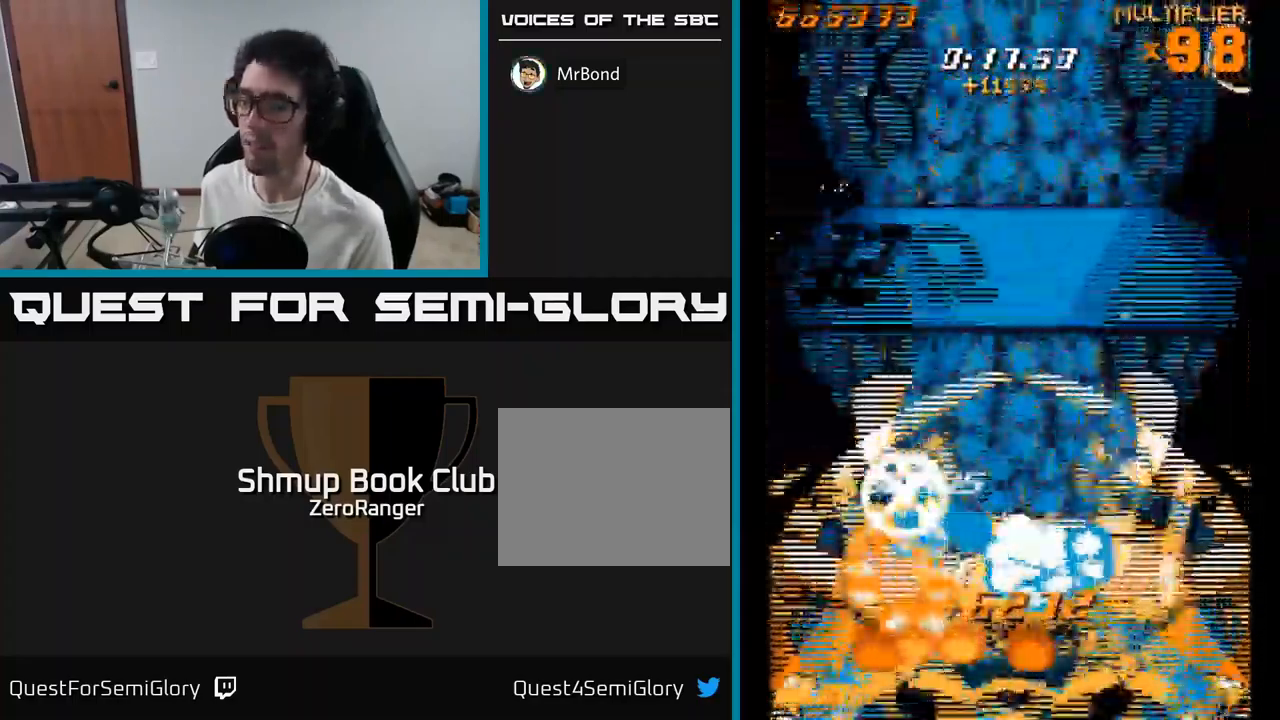
{"buttons": ["A", "X", "DPAD_RIGHT"], "right_stick": "center", "events": [[150, "DPAD_DOWN", "up"], [317, "DPAD_UP", "down"], [433, "DPAD_UP", "up"], [450, "A", "down"]]}
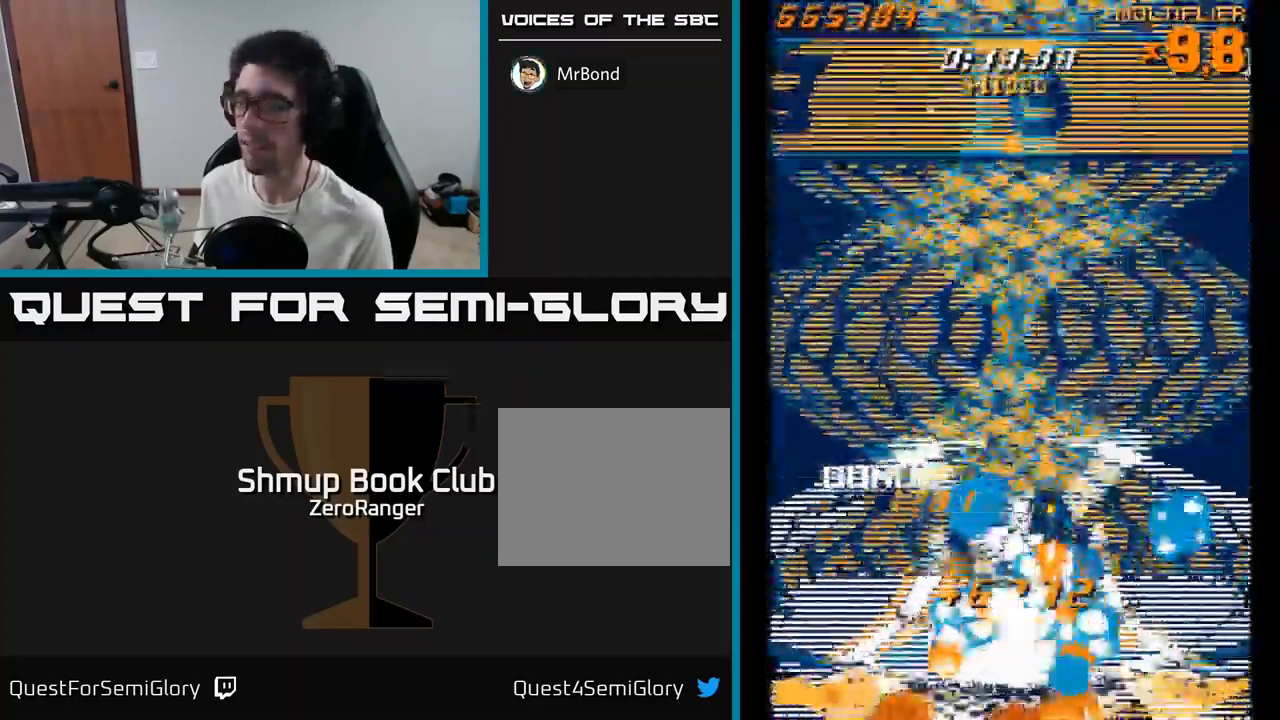
{"buttons": ["A", "DPAD_LEFT"], "right_stick": "center", "events": [[17, "X", "up"], [167, "DPAD_DOWN", "down"], [283, "DPAD_DOWN", "up"], [433, "DPAD_RIGHT", "up"], [483, "DPAD_LEFT", "down"]]}
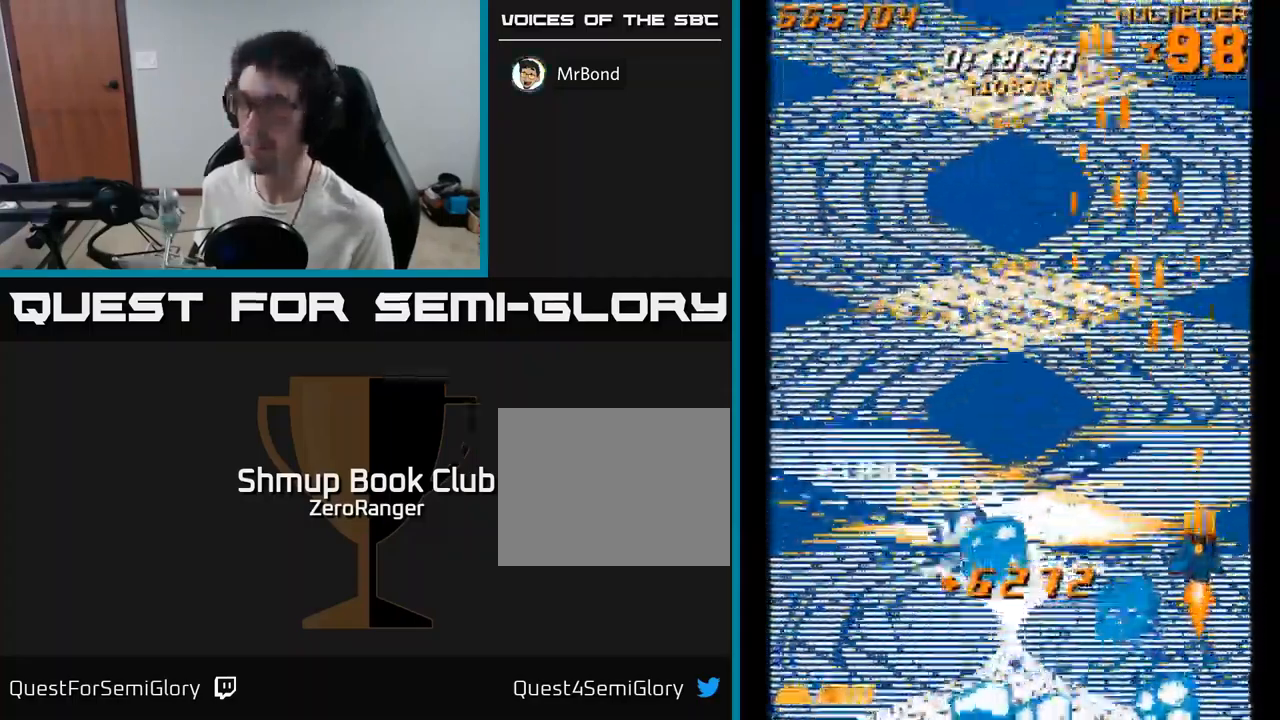
{"buttons": ["A"], "right_stick": "center", "events": [[383, "DPAD_LEFT", "up"]]}
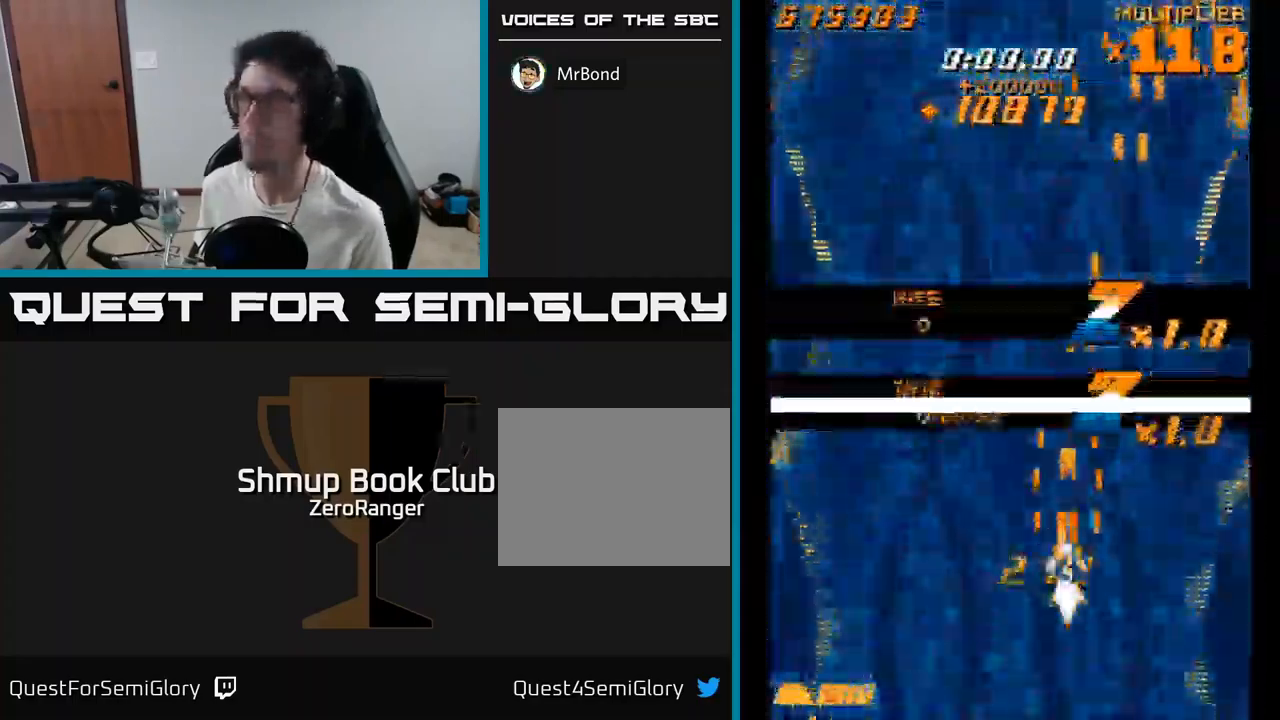
{"buttons": ["A"], "right_stick": "center", "events": [[300, "DPAD_LEFT", "down"], [467, "DPAD_LEFT", "up"]]}
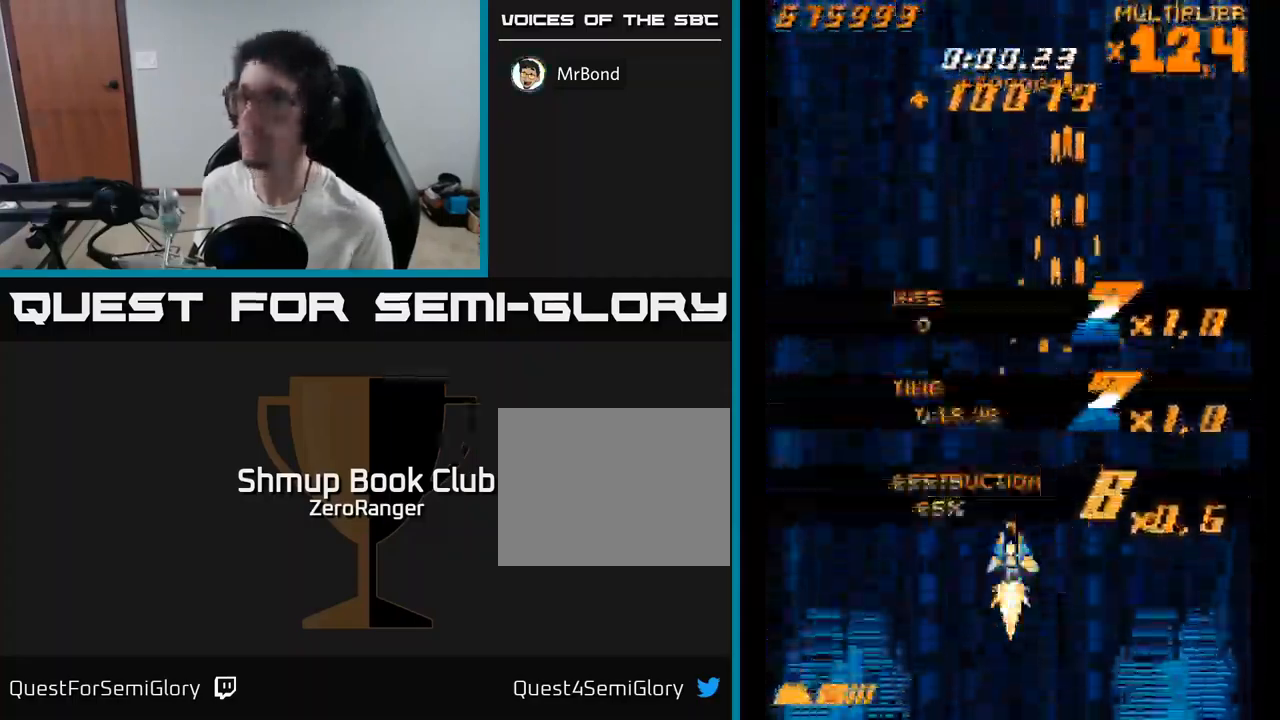
{"buttons": ["A", "DPAD_RIGHT"], "right_stick": "center", "events": [[334, "DPAD_RIGHT", "down"]]}
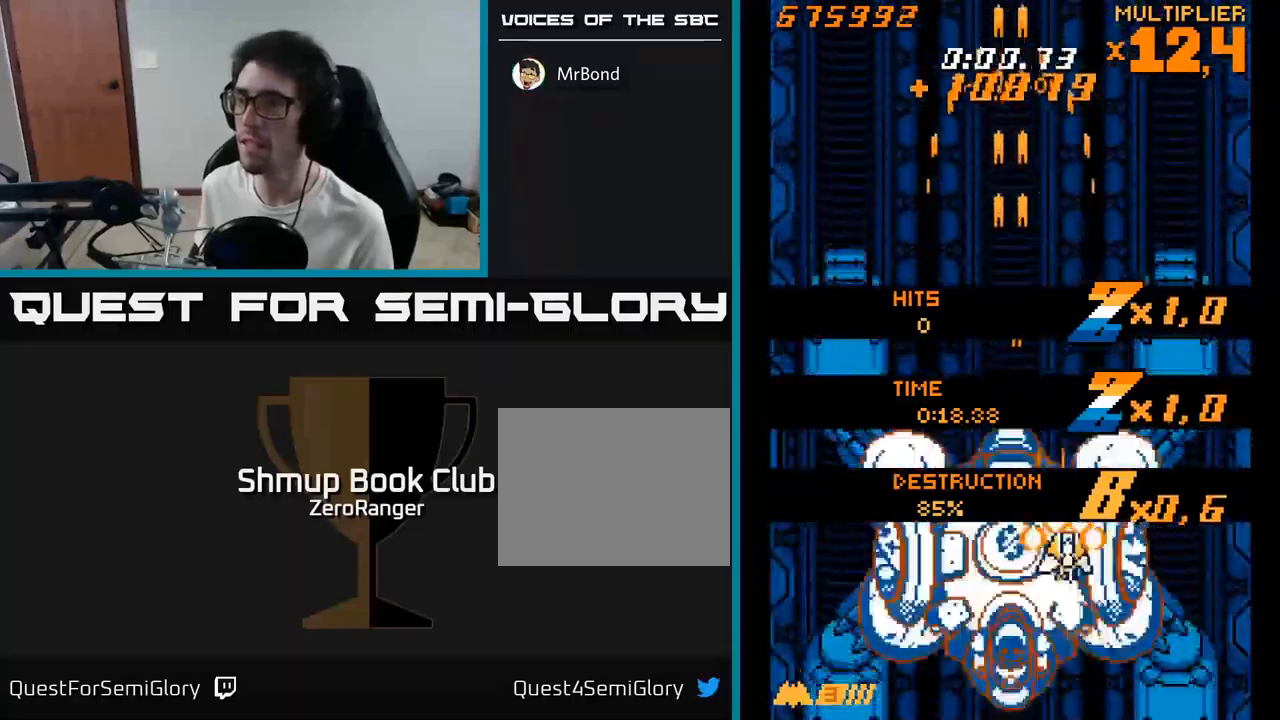
{"buttons": ["A", "DPAD_UP"], "right_stick": "center", "events": [[184, "DPAD_UP", "down"], [250, "DPAD_RIGHT", "up"], [467, "DPAD_RIGHT", "down"], [484, "DPAD_RIGHT", "up"]]}
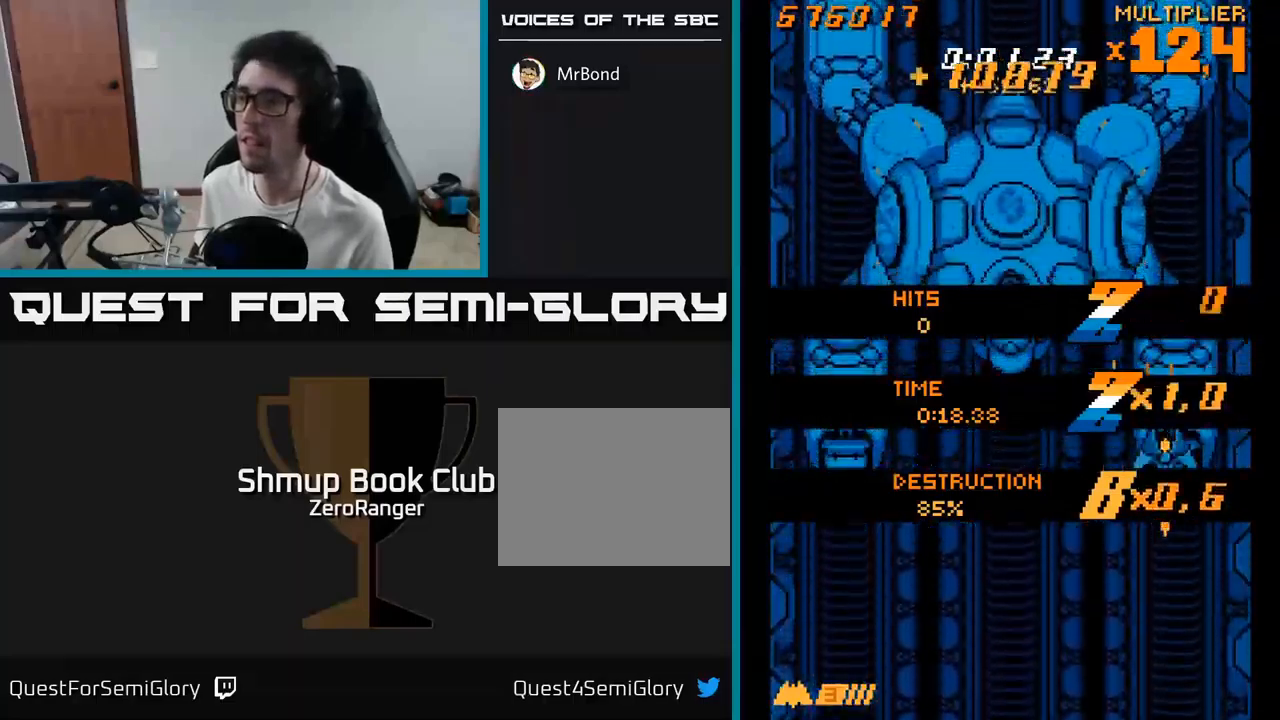
{"buttons": ["A", "DPAD_UP"], "right_stick": "center", "events": []}
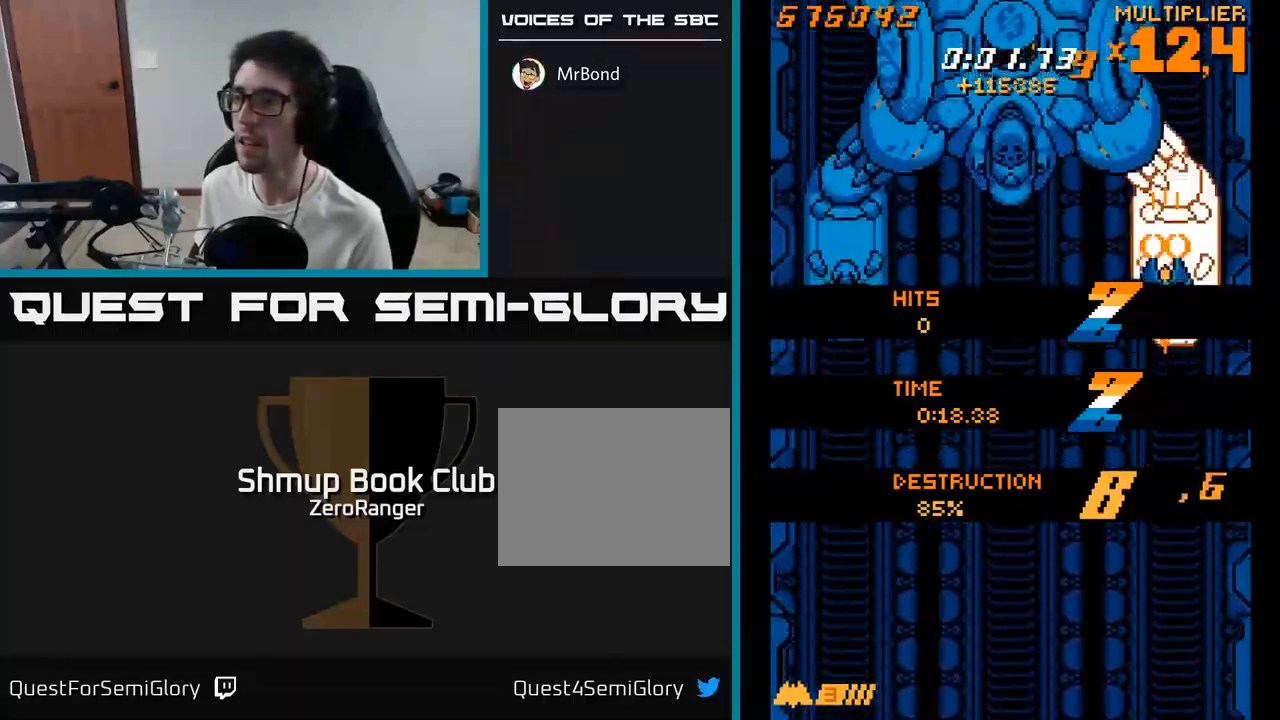
{"buttons": ["A"], "right_stick": "center", "events": [[67, "DPAD_UP", "up"], [117, "DPAD_RIGHT", "down"], [184, "DPAD_RIGHT", "up"]]}
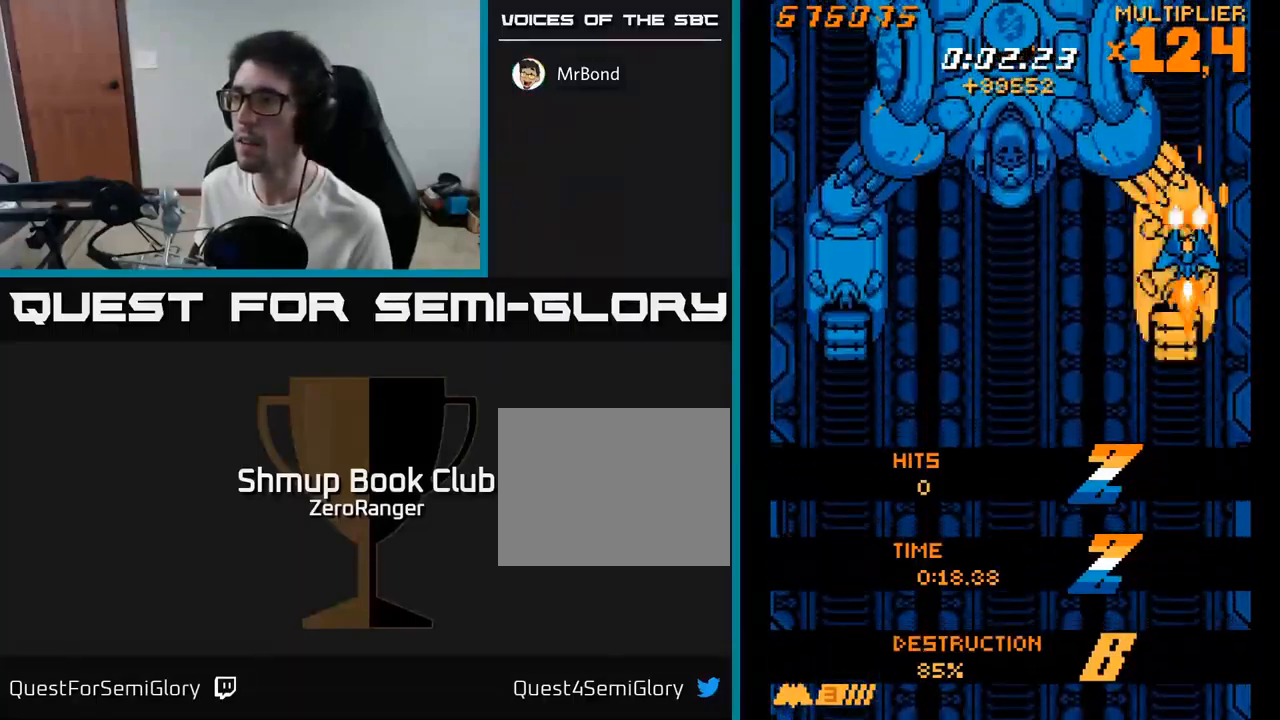
{"buttons": ["A", "DPAD_DOWN", "DPAD_RIGHT"], "right_stick": "center", "events": [[17, "DPAD_DOWN", "down"], [134, "DPAD_LEFT", "down"], [150, "DPAD_DOWN", "up"], [217, "DPAD_LEFT", "up"], [217, "DPAD_UP", "down"], [467, "DPAD_RIGHT", "down"], [467, "DPAD_UP", "up"], [500, "DPAD_DOWN", "down"]]}
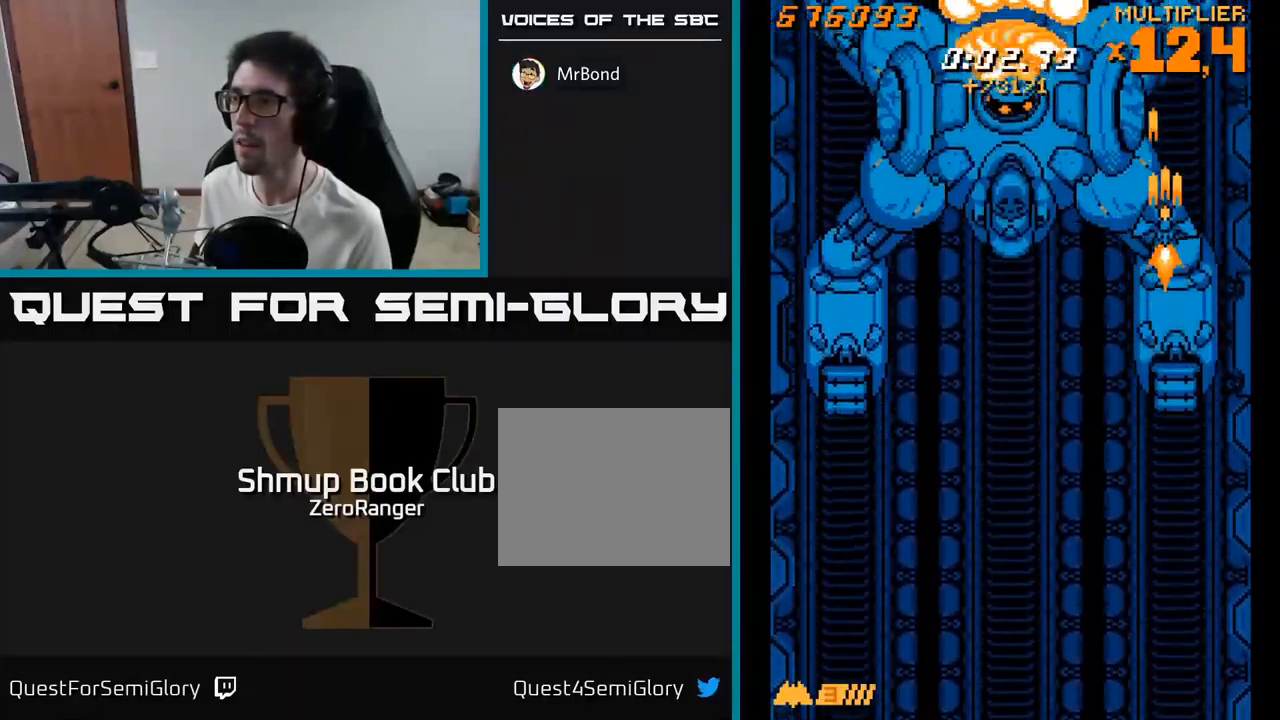
{"buttons": ["A", "DPAD_DOWN"], "right_stick": "center", "events": [[17, "DPAD_RIGHT", "up"]]}
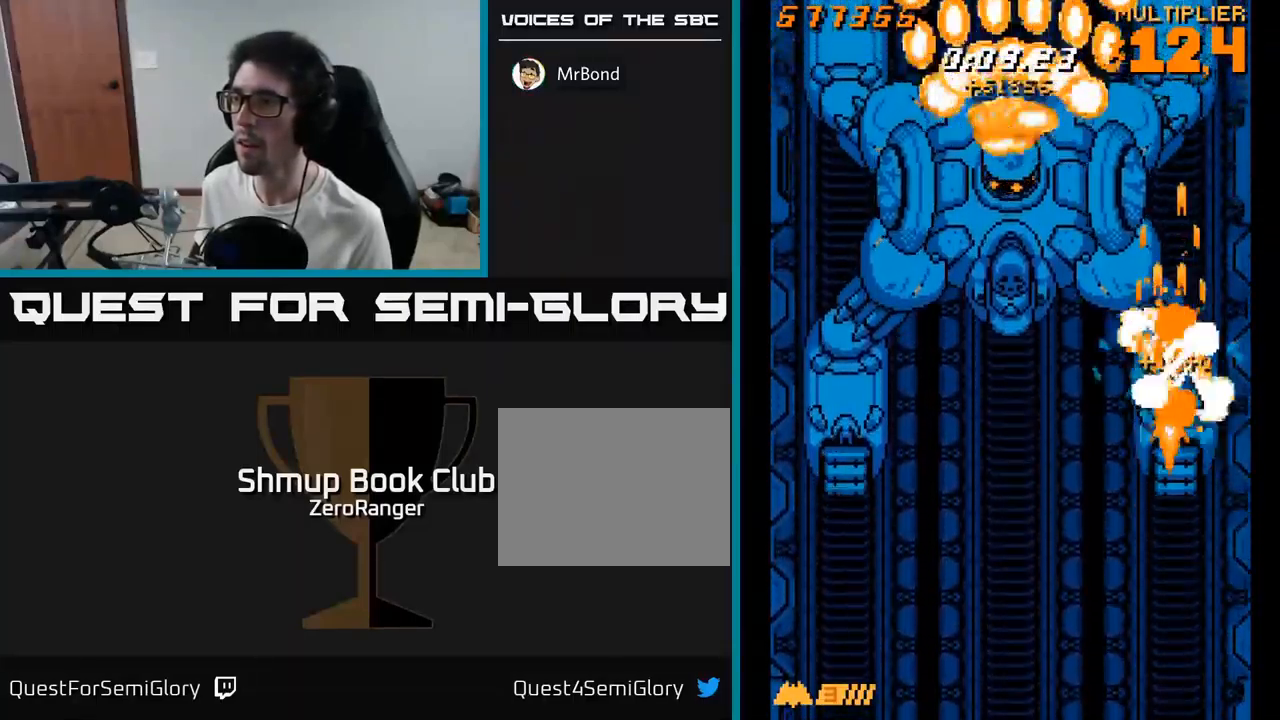
{"buttons": ["A", "DPAD_UP"], "right_stick": "center", "events": [[200, "DPAD_DOWN", "up"], [217, "DPAD_UP", "down"]]}
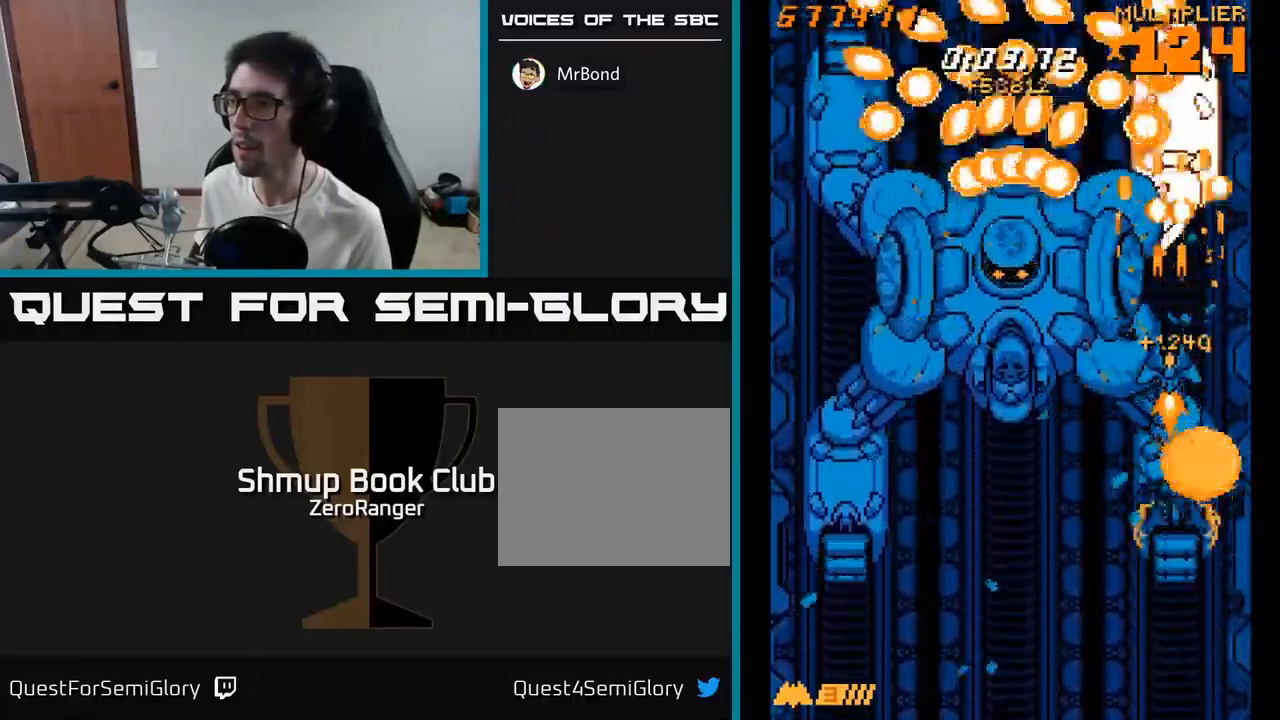
{"buttons": ["A"], "right_stick": "center", "events": [[217, "DPAD_UP", "up"]]}
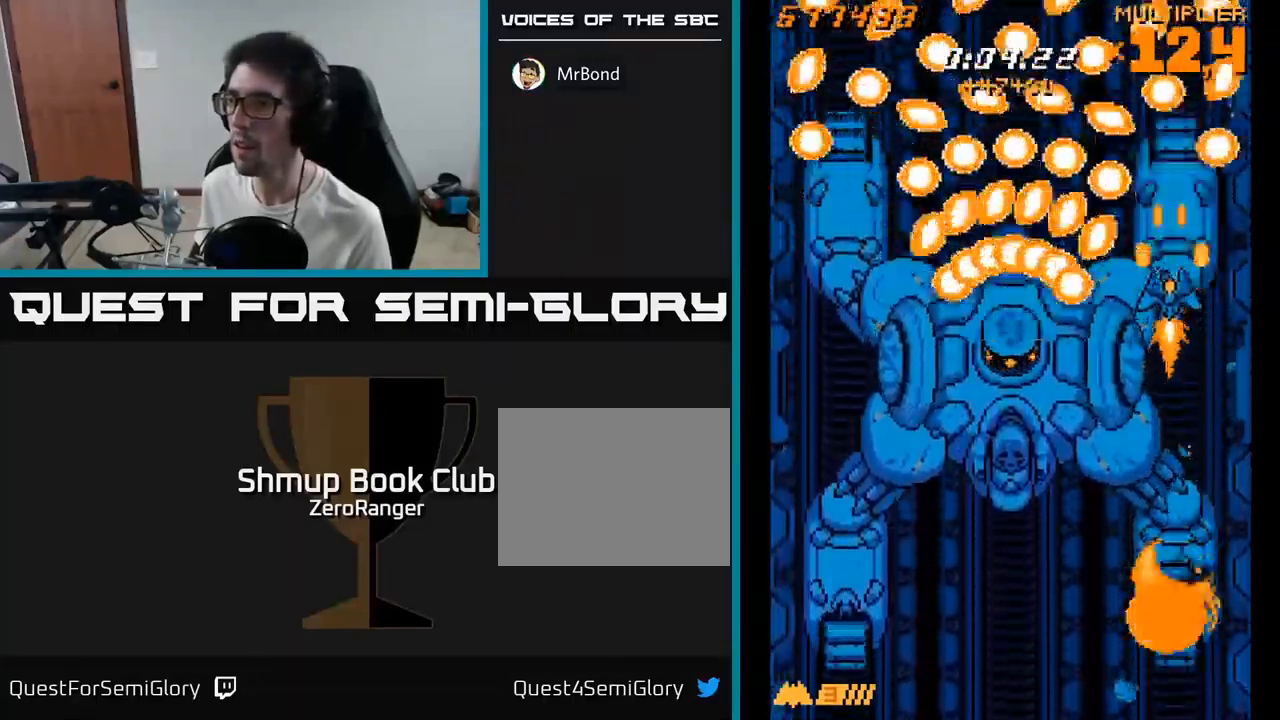
{"buttons": ["A"], "right_stick": "center", "events": [[17, "DPAD_DOWN", "down"], [100, "DPAD_DOWN", "up"], [200, "DPAD_DOWN", "down"], [317, "DPAD_DOWN", "up"], [417, "DPAD_DOWN", "down"], [500, "DPAD_DOWN", "up"]]}
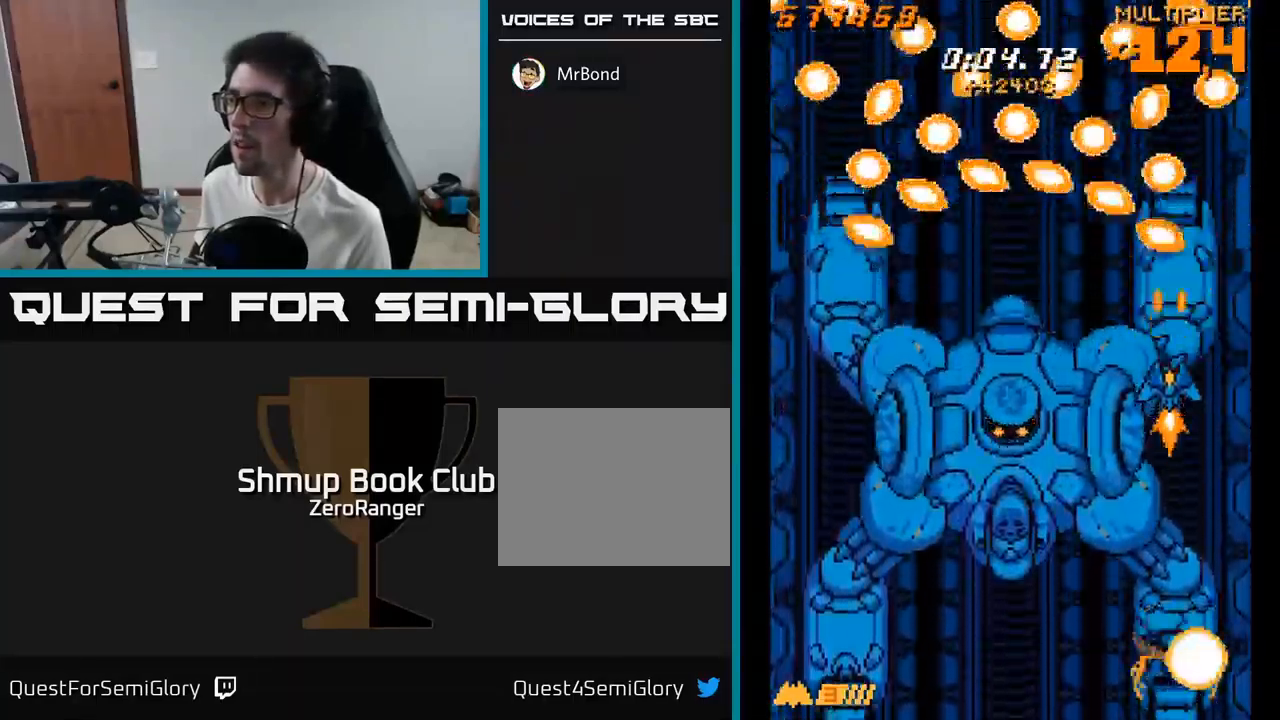
{"buttons": ["A", "DPAD_UP", "DPAD_LEFT"], "right_stick": "center", "events": [[100, "DPAD_DOWN", "down"], [150, "DPAD_DOWN", "up"], [367, "DPAD_UP", "down"], [450, "DPAD_LEFT", "down"]]}
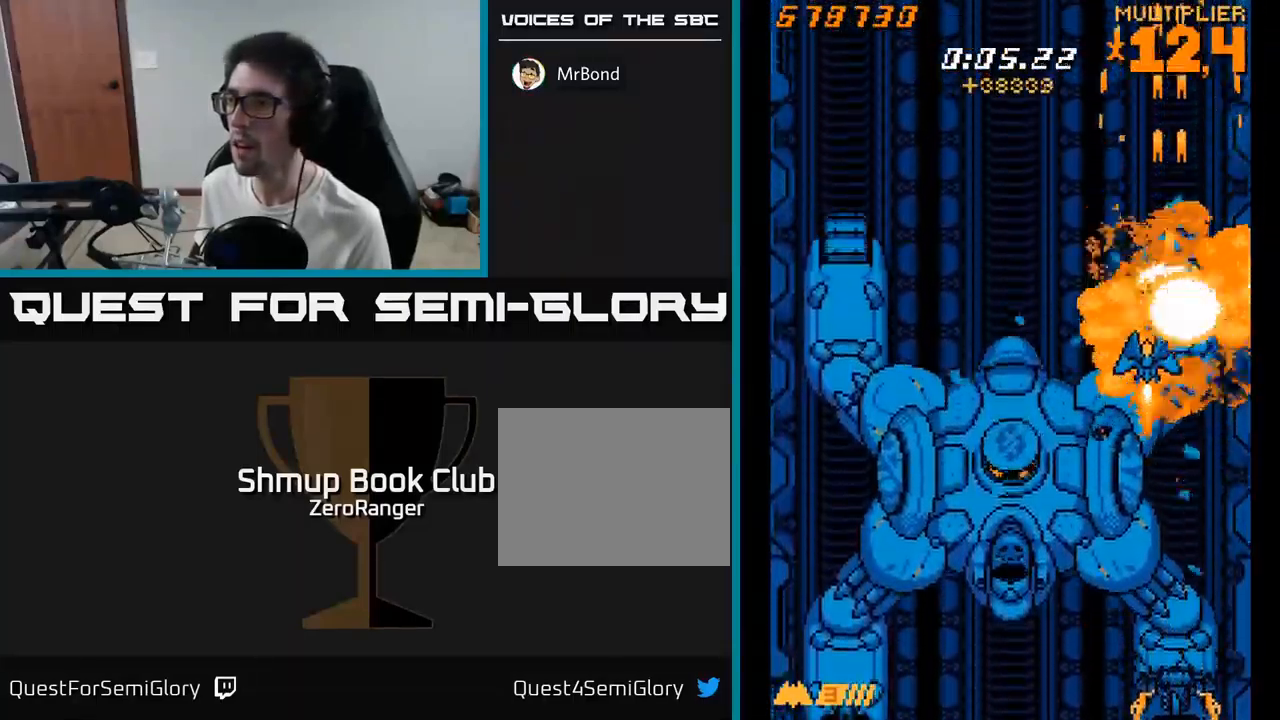
{"buttons": ["X", "DPAD_LEFT"], "right_stick": "center", "events": [[17, "X", "down"], [34, "DPAD_UP", "up"], [67, "A", "up"], [84, "DPAD_DOWN", "down"], [233, "DPAD_DOWN", "up"]]}
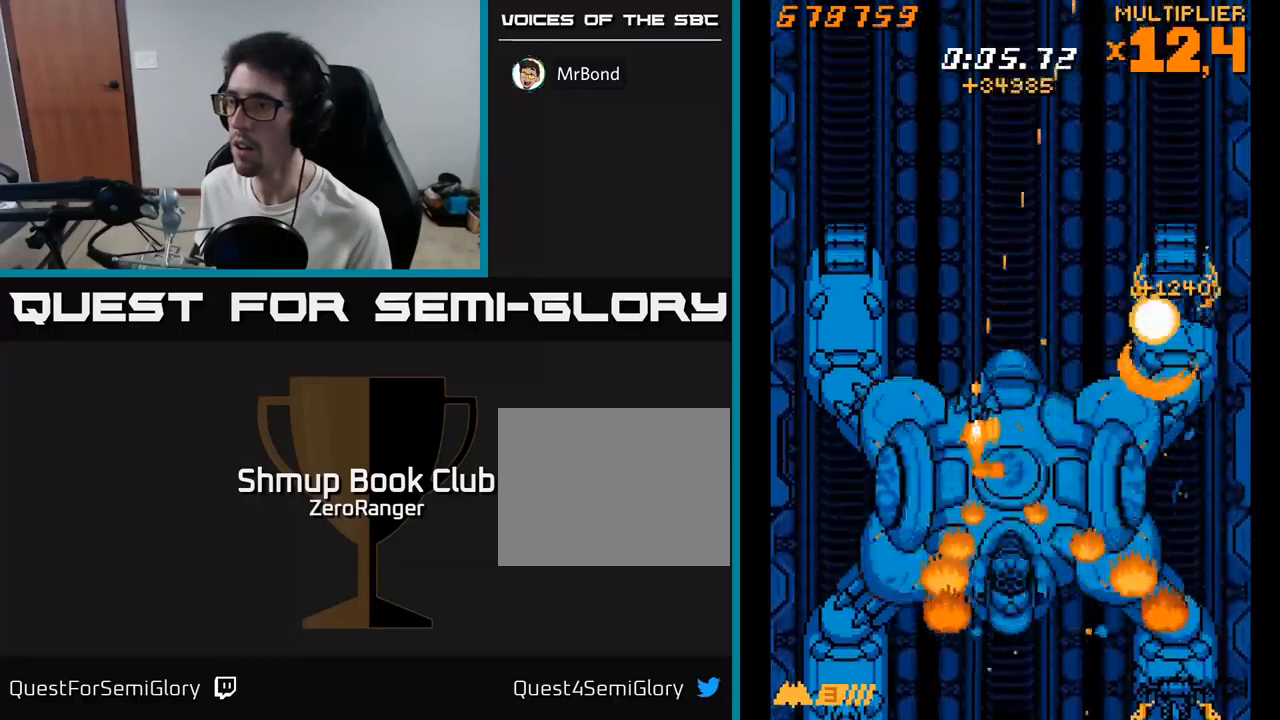
{"buttons": ["X"], "right_stick": "center", "events": [[83, "DPAD_UP", "down"], [416, "DPAD_LEFT", "up"], [500, "DPAD_UP", "up"]]}
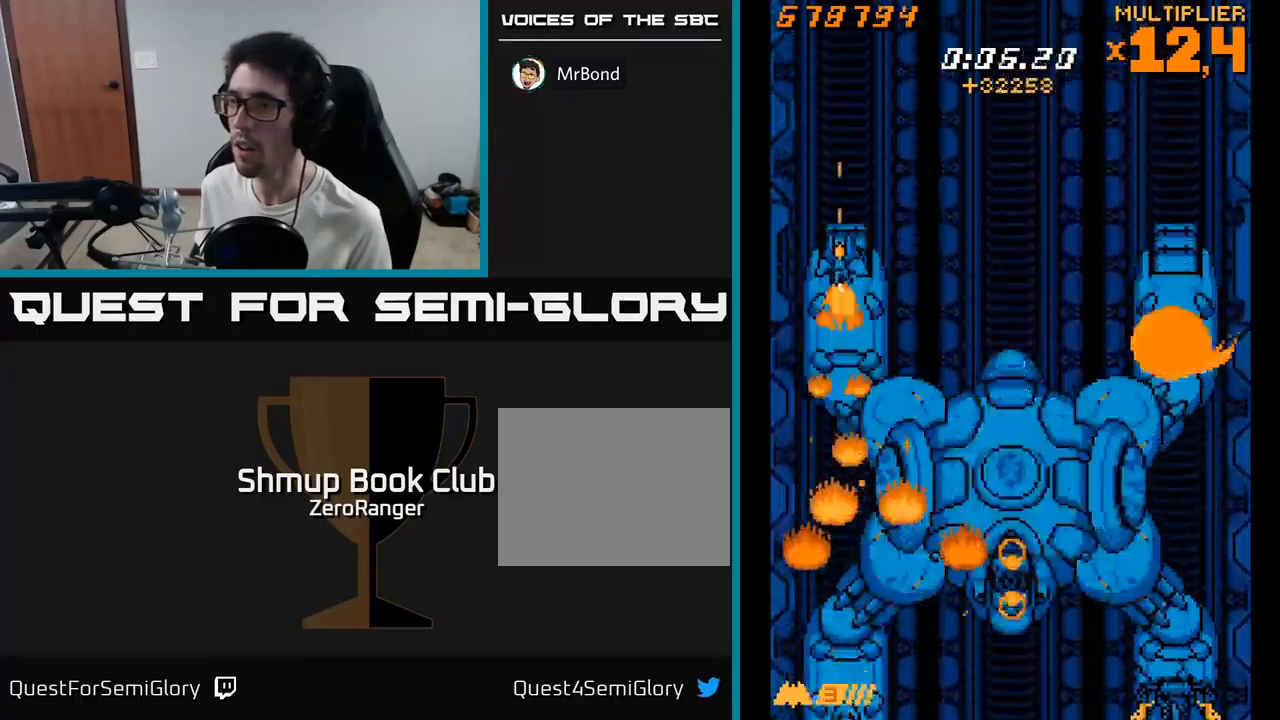
{"buttons": ["X"], "right_stick": "center", "events": []}
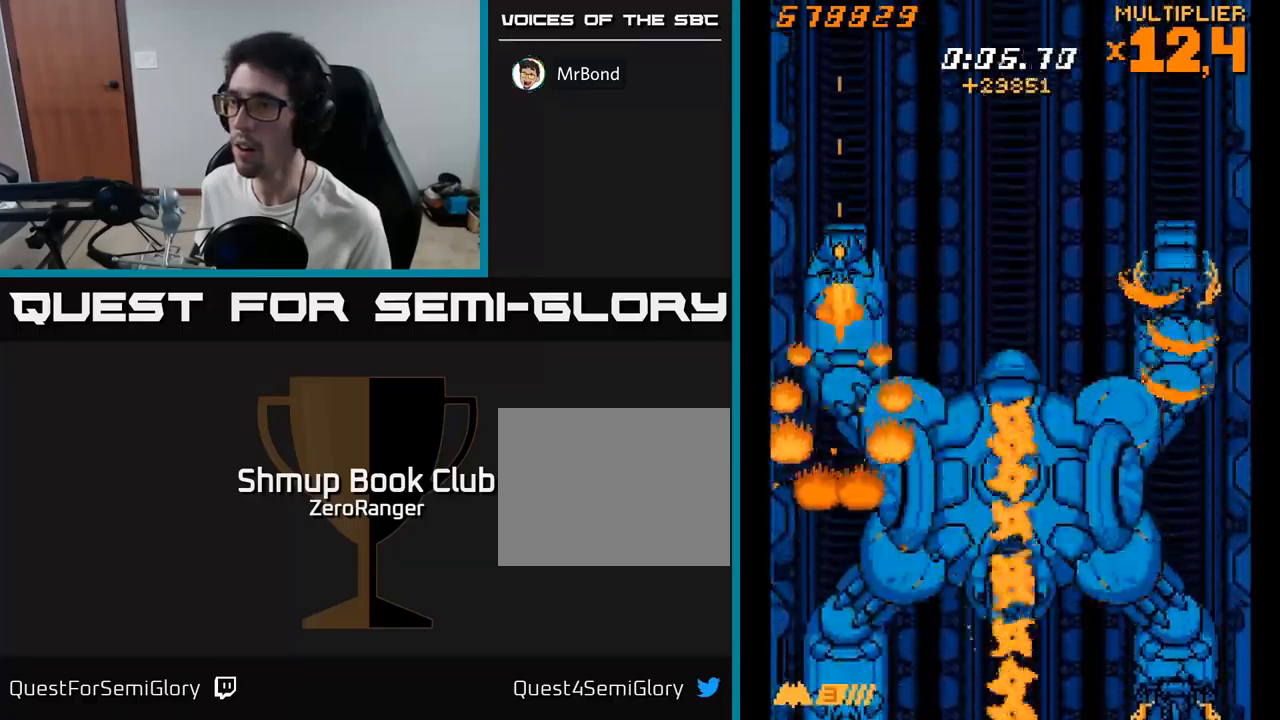
{"buttons": ["X"], "right_stick": "center", "events": []}
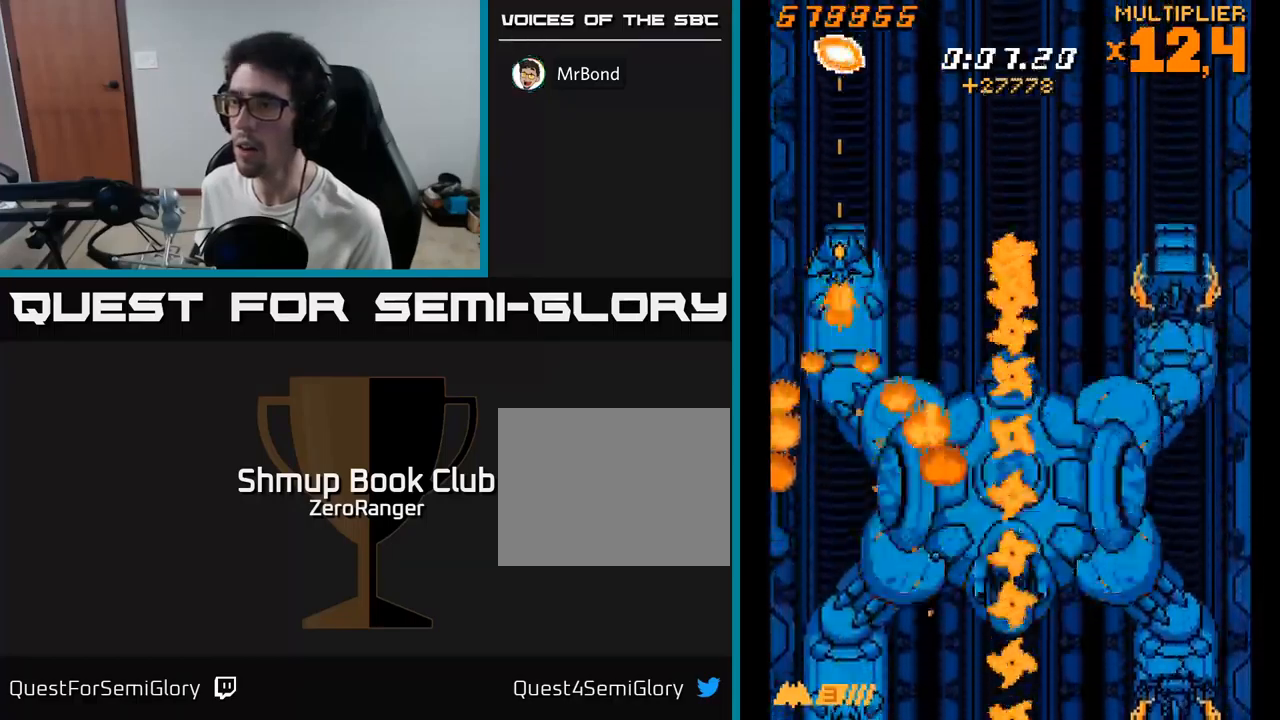
{"buttons": ["X", "DPAD_DOWN", "DPAD_RIGHT"], "right_stick": "center", "events": [[216, "DPAD_DOWN", "down"], [333, "DPAD_DOWN", "up"], [433, "DPAD_DOWN", "down"], [483, "DPAD_RIGHT", "down"]]}
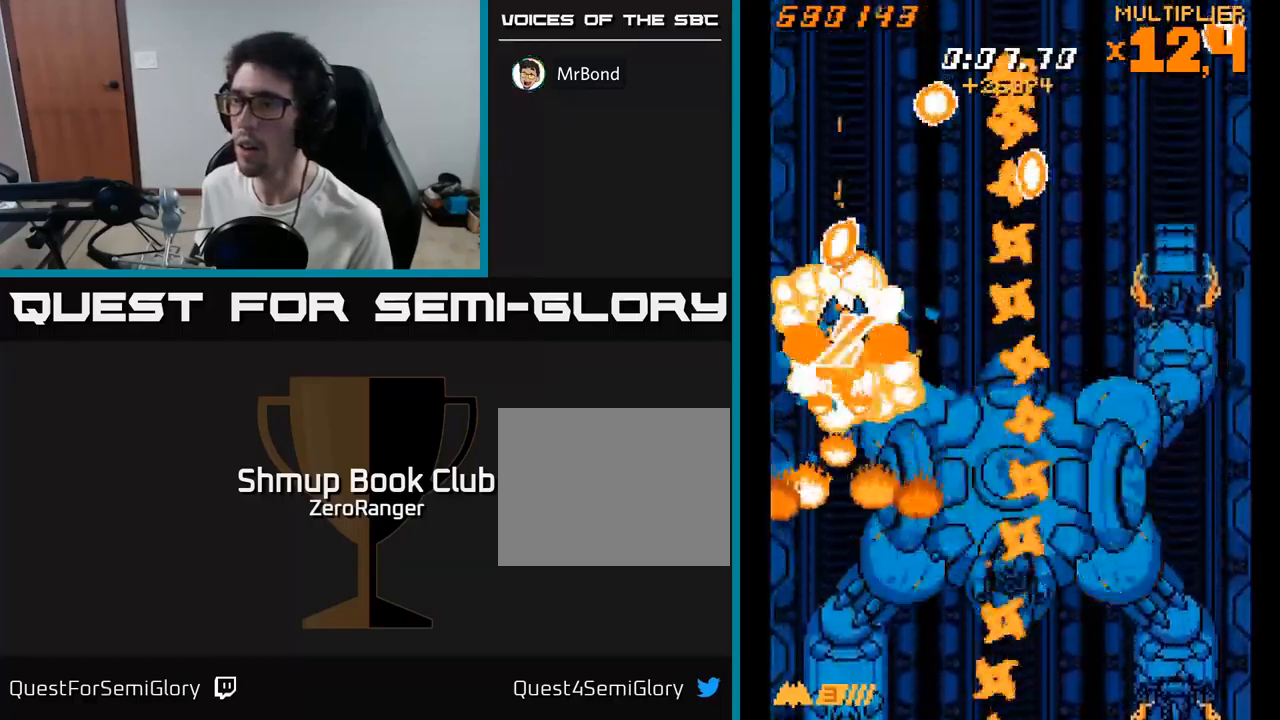
{"buttons": ["X"], "right_stick": "center", "events": [[266, "DPAD_RIGHT", "up"], [466, "DPAD_DOWN", "up"]]}